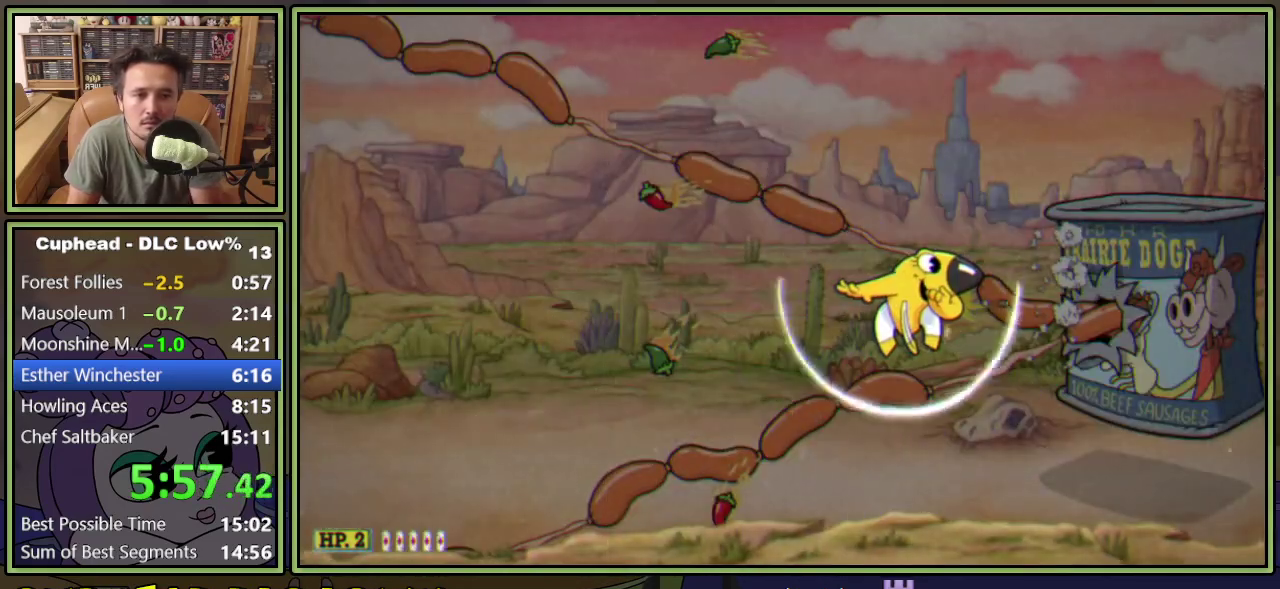
Gameplay with a controller (Xbox layout); each line is a JSON object with the inputs held at the frame after it. "events" lists button and stick changes between this image and that frame as [ms after this image, input, new state], when the widget could be followed in between. Not read: L3 R3 left_stick right_stick.
{"buttons": ["L1", "DPAD_UP", "DPAD_RIGHT"], "events": [[434, "DPAD_UP", "down"]]}
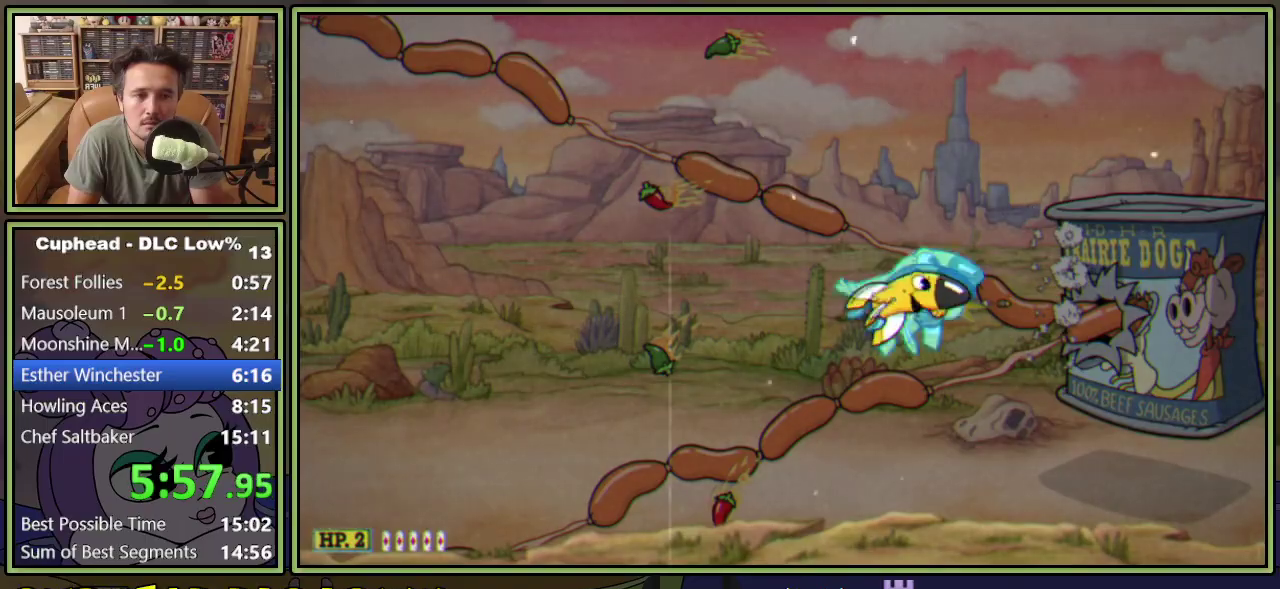
{"buttons": ["L1", "DPAD_UP", "DPAD_RIGHT"], "events": []}
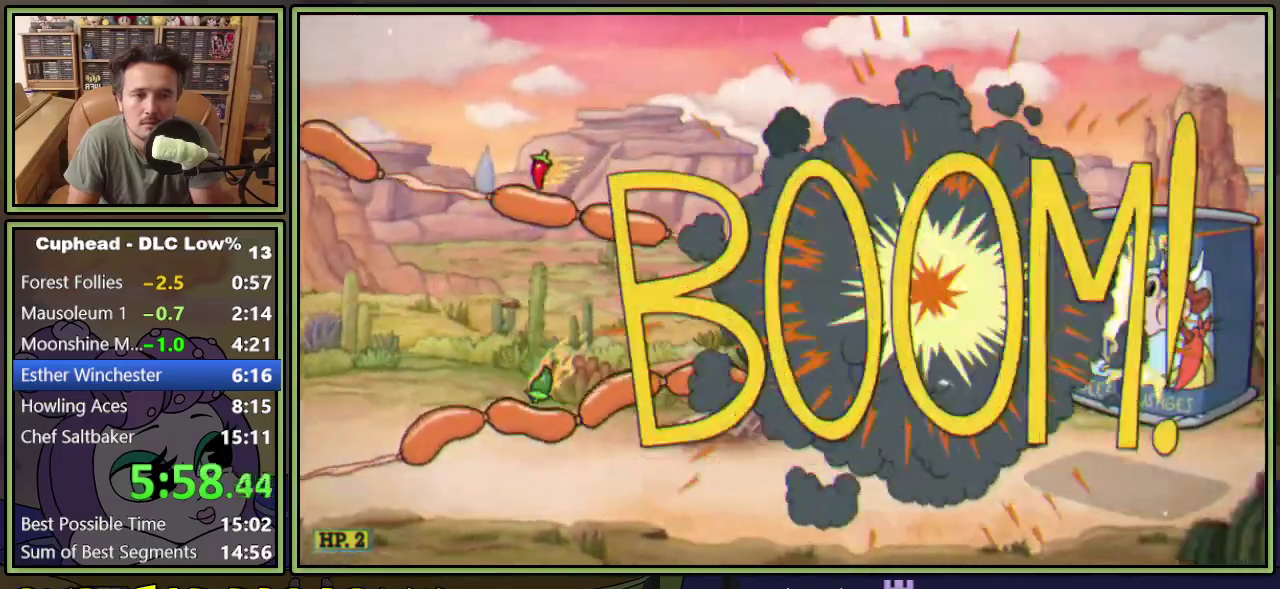
{"buttons": ["L1", "DPAD_LEFT"], "events": [[50, "DPAD_UP", "up"], [367, "DPAD_RIGHT", "up"], [501, "DPAD_LEFT", "down"]]}
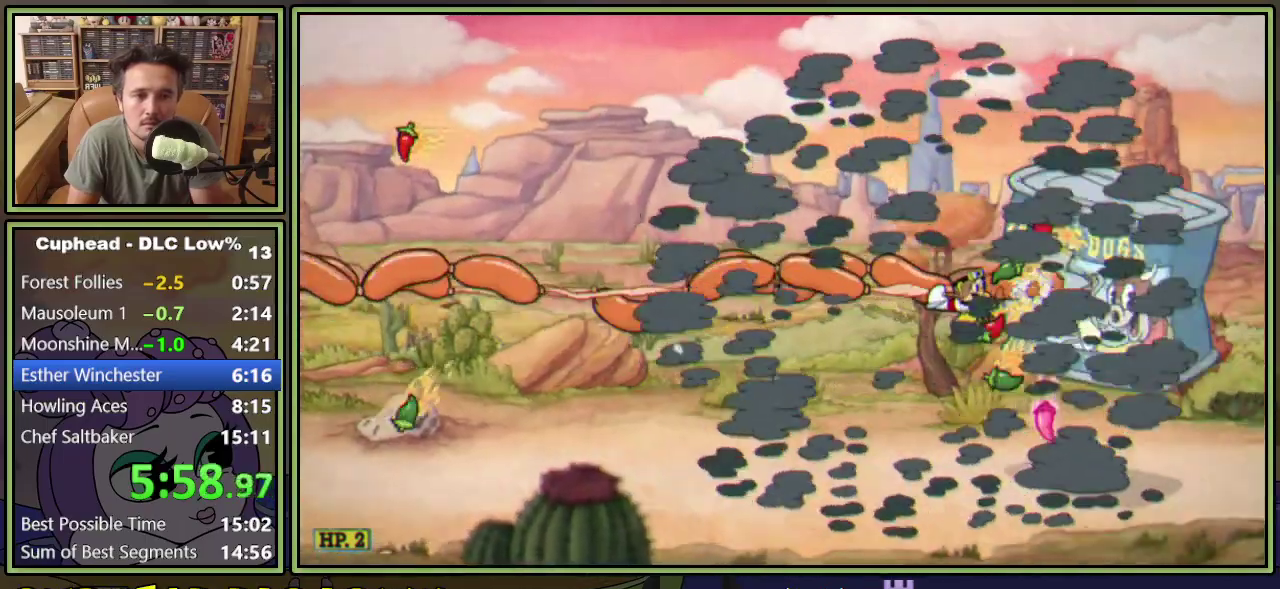
{"buttons": ["L1"], "events": [[83, "DPAD_LEFT", "up"], [200, "DPAD_UP", "down"], [250, "DPAD_UP", "up"], [367, "DPAD_LEFT", "down"], [450, "DPAD_LEFT", "up"]]}
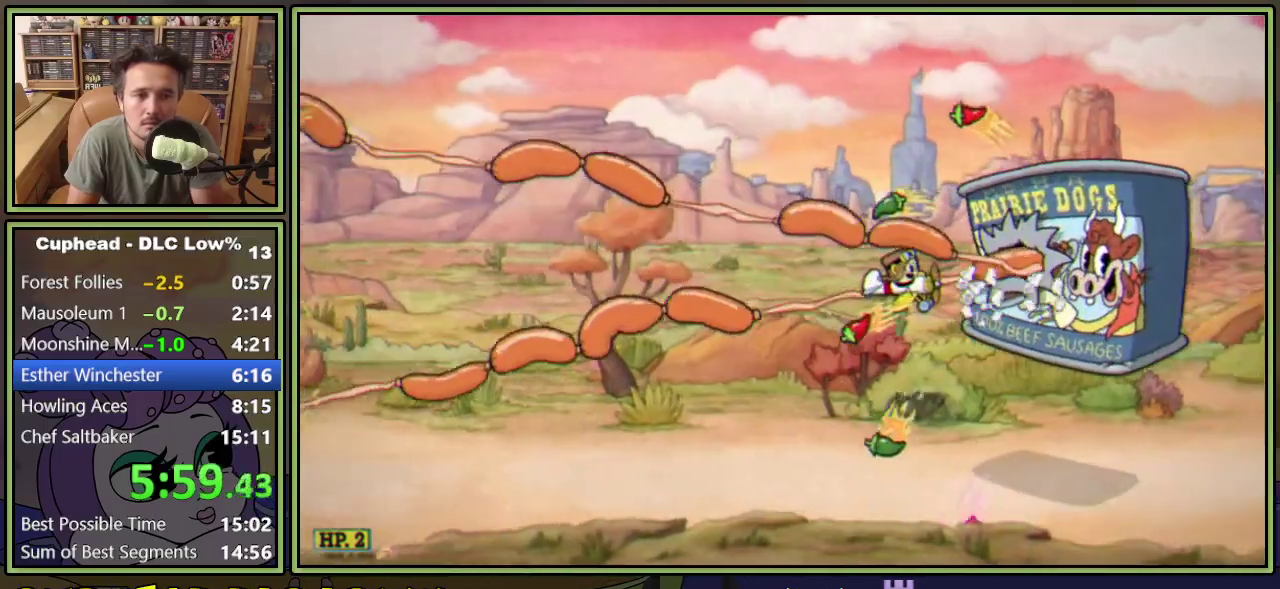
{"buttons": ["L1"], "events": [[67, "DPAD_LEFT", "down"], [417, "DPAD_LEFT", "up"]]}
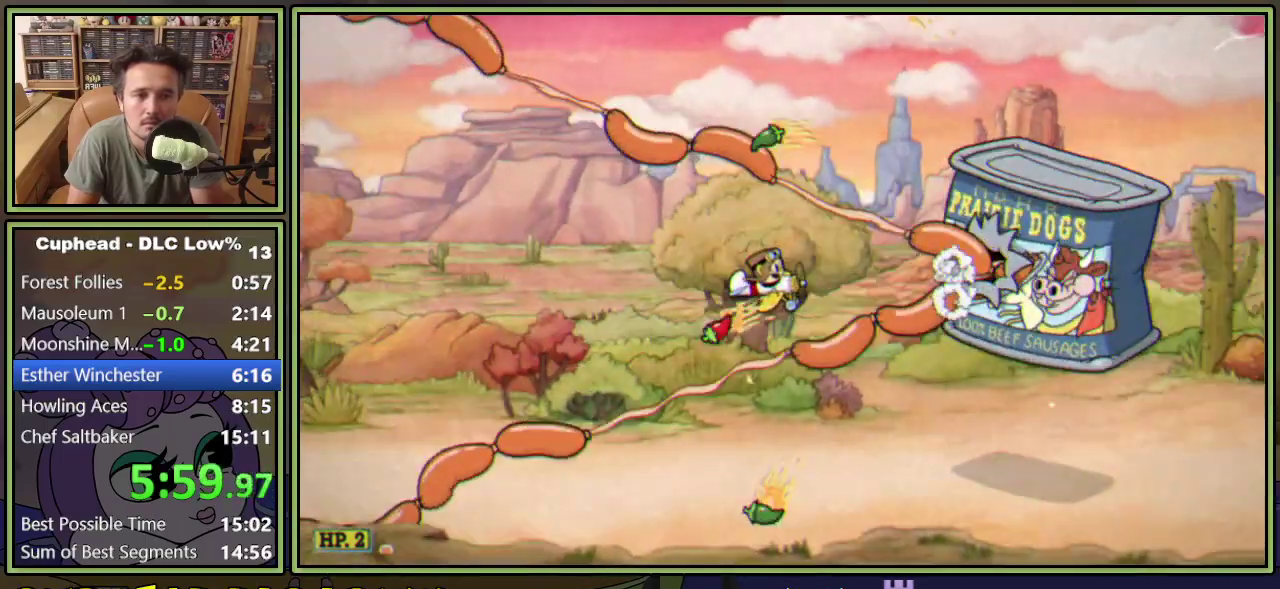
{"buttons": ["L1"], "events": [[116, "DPAD_LEFT", "down"], [183, "DPAD_LEFT", "up"], [283, "DPAD_DOWN", "down"], [333, "DPAD_DOWN", "up"]]}
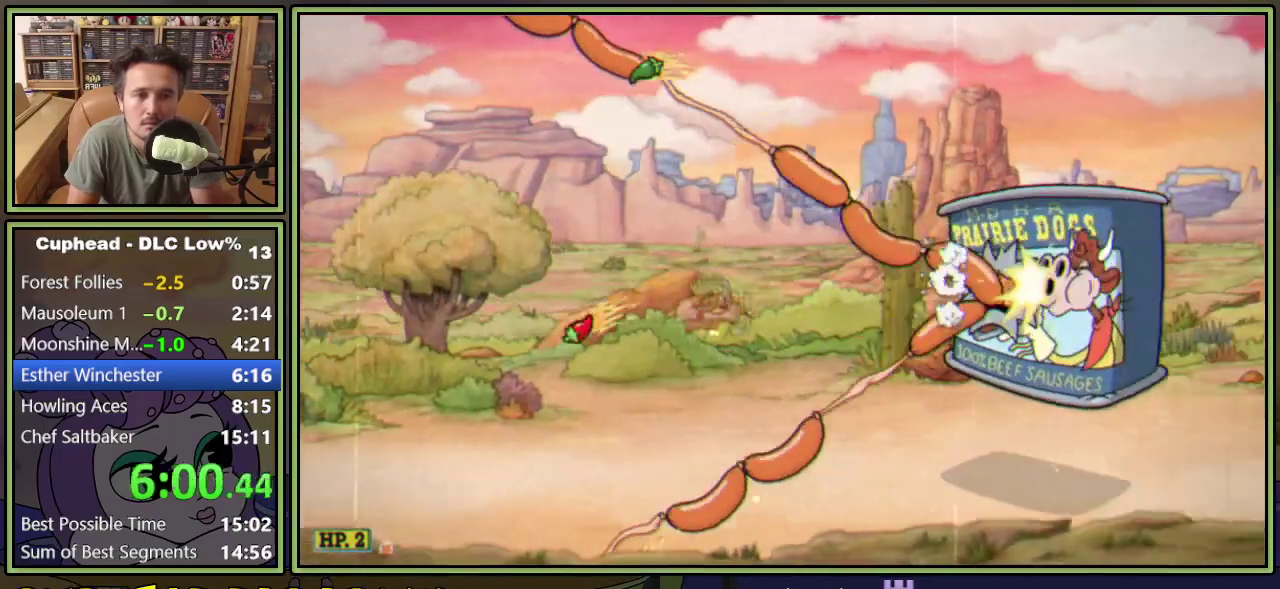
{"buttons": ["L1", "DPAD_DOWN"], "events": [[467, "DPAD_DOWN", "down"]]}
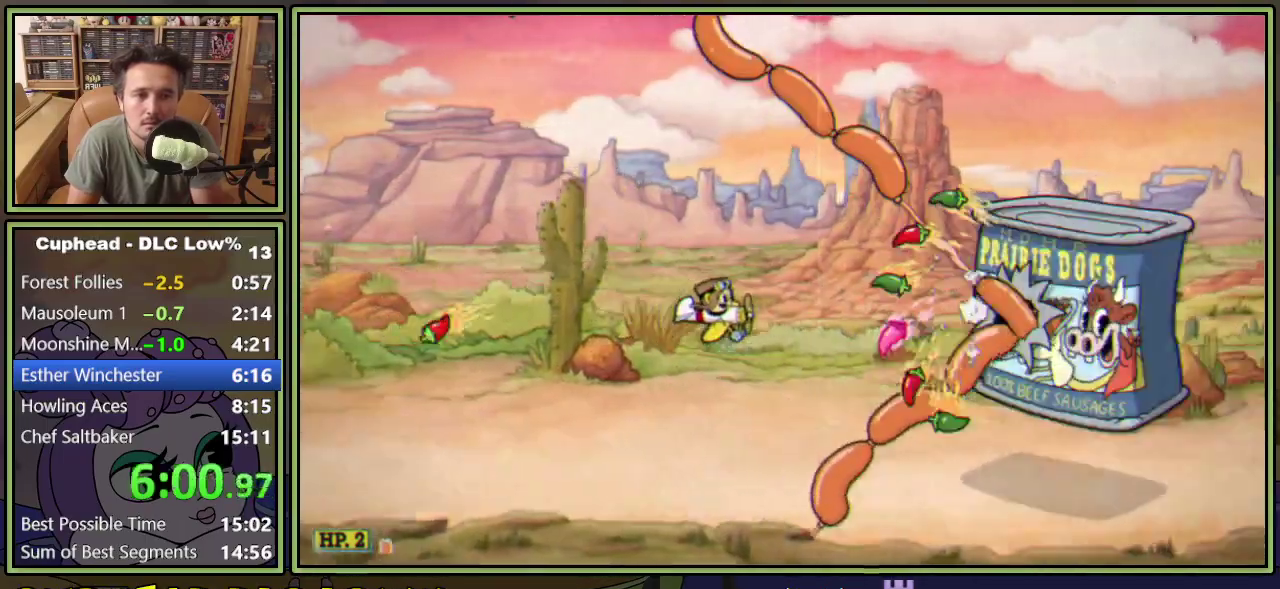
{"buttons": ["L1", "DPAD_RIGHT"], "events": [[66, "DPAD_DOWN", "up"], [83, "DPAD_RIGHT", "down"], [150, "A", "down"], [350, "A", "up"]]}
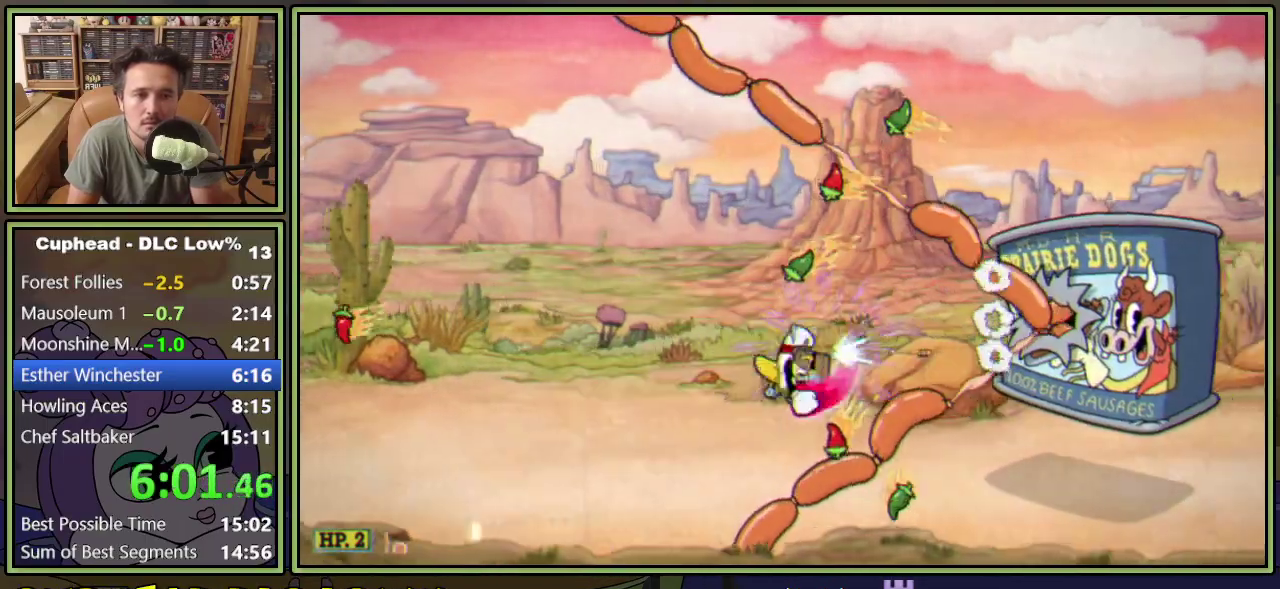
{"buttons": ["L1"], "events": [[67, "DPAD_UP", "down"], [84, "L2", "down"], [167, "DPAD_UP", "up"], [200, "DPAD_RIGHT", "up"], [217, "L2", "up"]]}
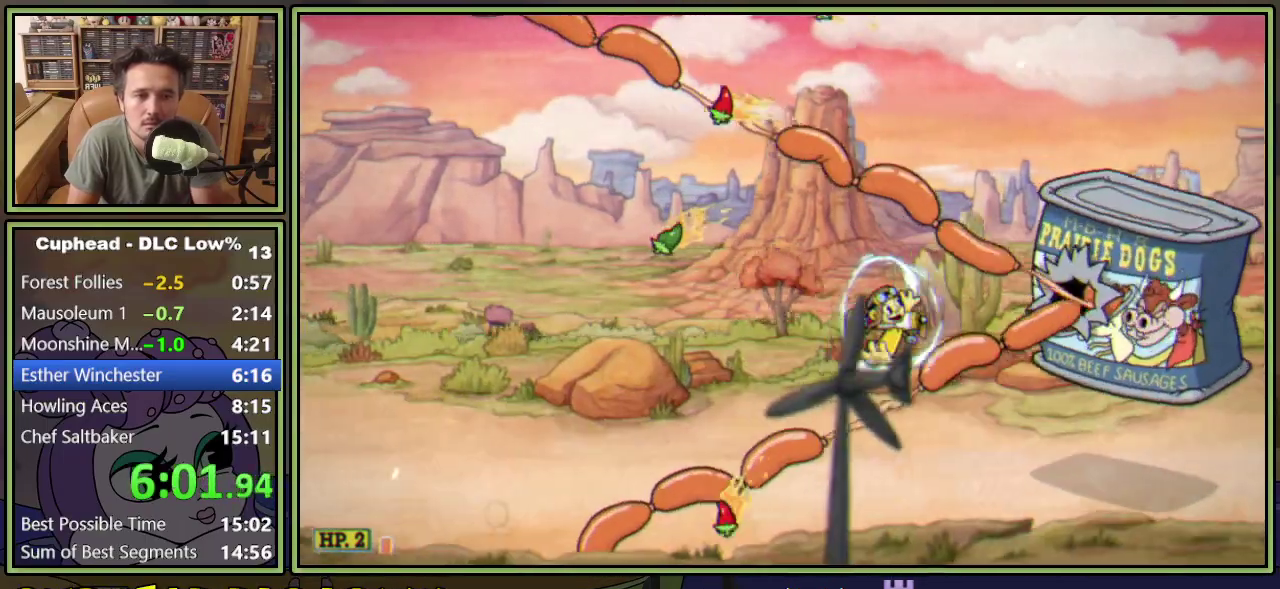
{"buttons": ["L1", "DPAD_LEFT"], "events": [[16, "DPAD_LEFT", "down"]]}
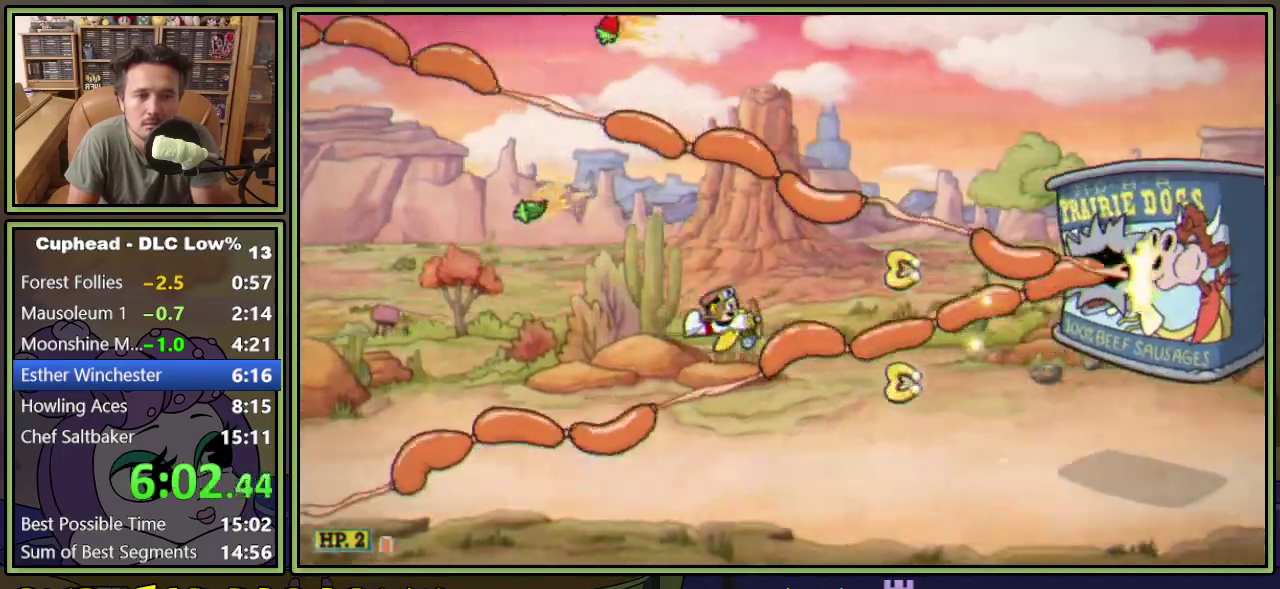
{"buttons": ["L1"], "events": [[67, "DPAD_DOWN", "down"], [300, "DPAD_LEFT", "up"], [317, "DPAD_RIGHT", "down"], [434, "DPAD_DOWN", "up"], [467, "DPAD_RIGHT", "up"]]}
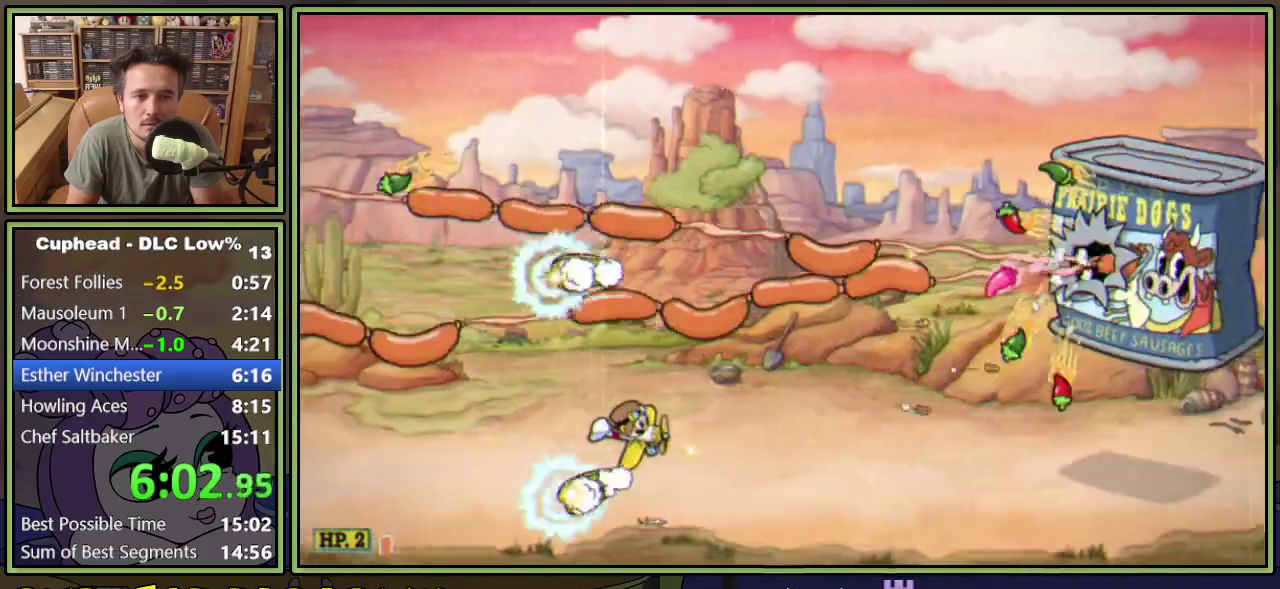
{"buttons": ["L1", "DPAD_UP", "DPAD_LEFT"], "events": [[66, "DPAD_UP", "down"], [116, "DPAD_LEFT", "down"], [183, "DPAD_UP", "up"], [200, "DPAD_LEFT", "up"], [283, "DPAD_LEFT", "down"], [283, "DPAD_UP", "down"]]}
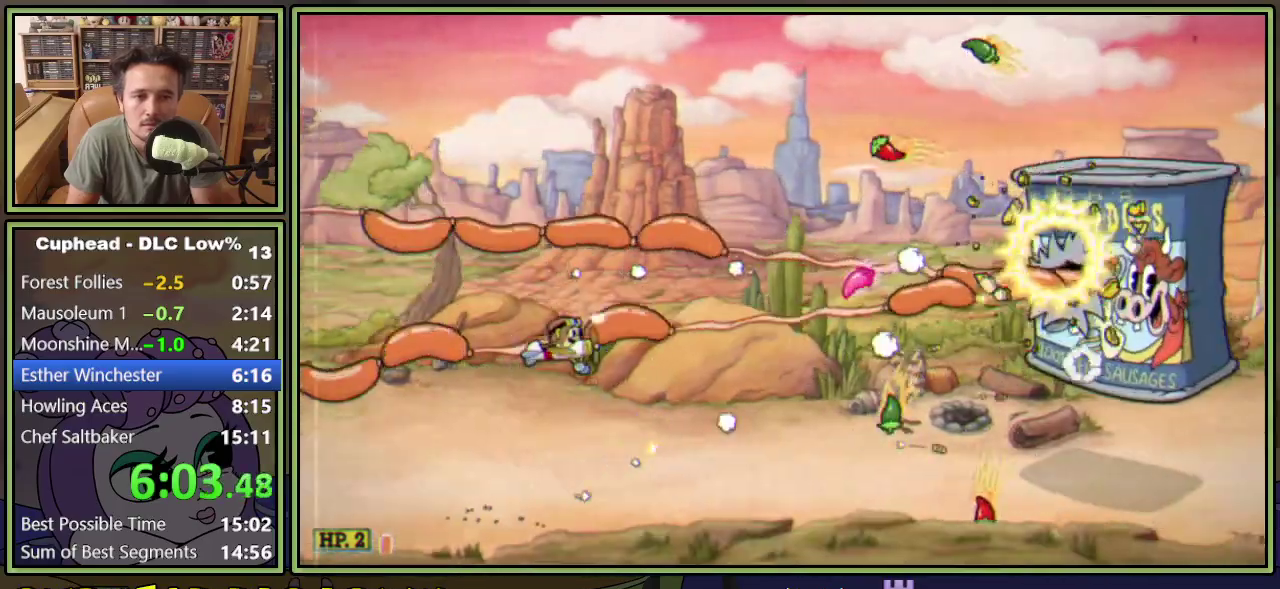
{"buttons": ["A", "L1", "DPAD_RIGHT"], "events": [[117, "DPAD_LEFT", "up"], [117, "DPAD_UP", "up"], [134, "DPAD_RIGHT", "down"], [384, "A", "down"]]}
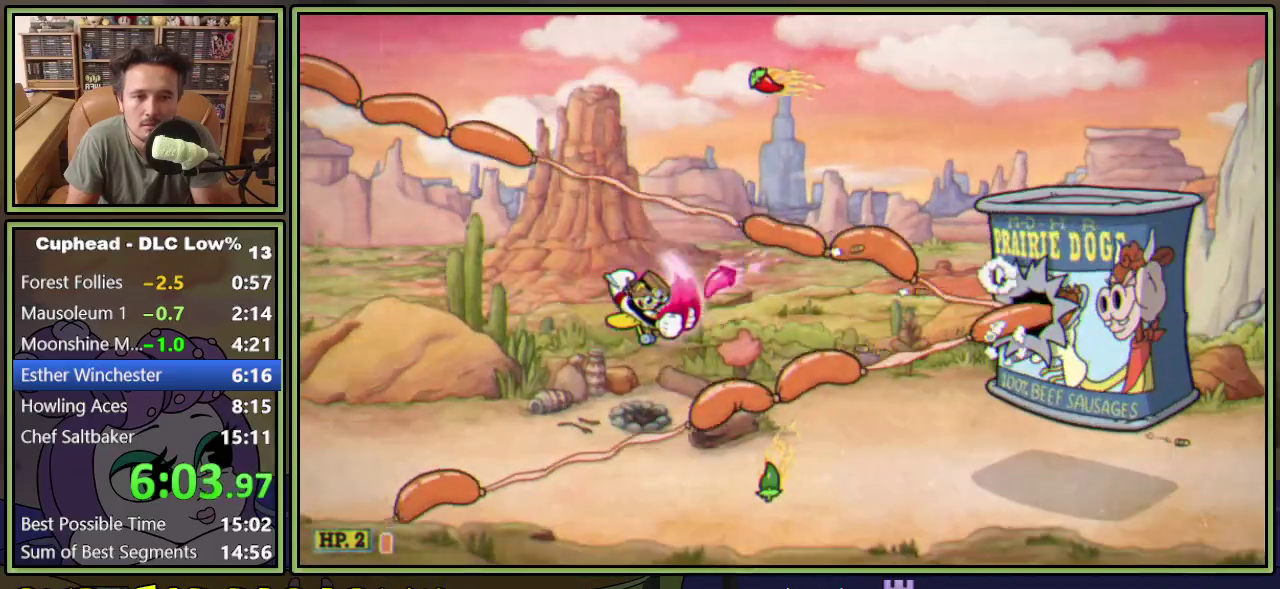
{"buttons": ["L1"], "events": [[66, "A", "up"], [233, "DPAD_DOWN", "down"], [333, "DPAD_DOWN", "up"], [433, "DPAD_RIGHT", "up"]]}
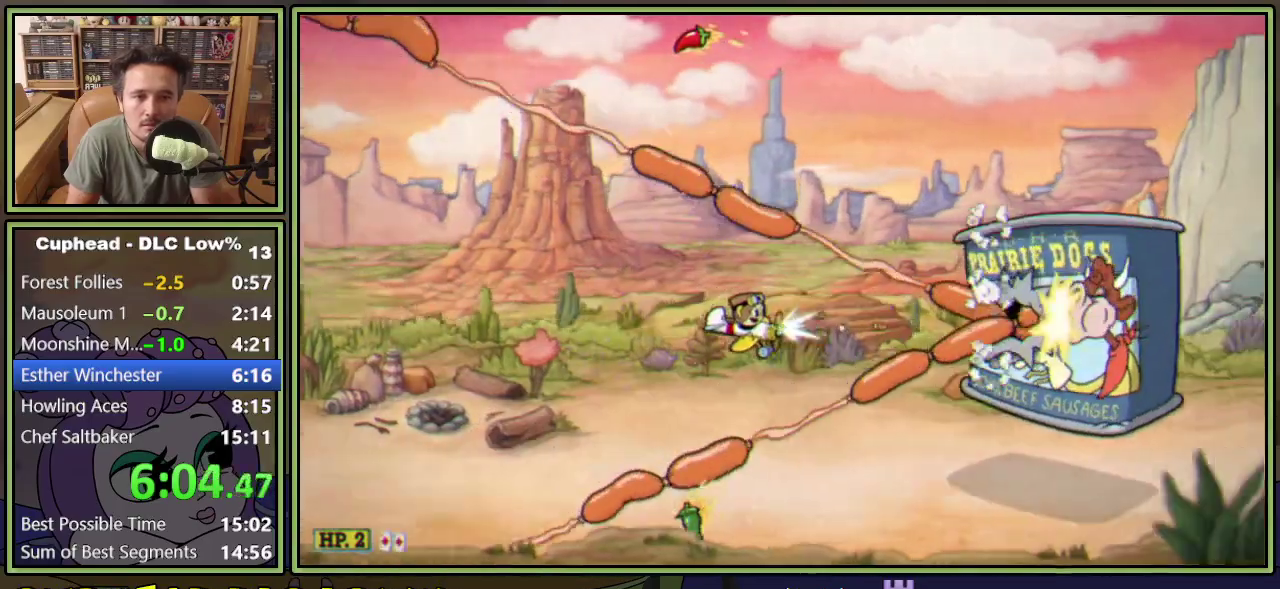
{"buttons": ["L1", "DPAD_UP", "DPAD_RIGHT"], "events": [[300, "DPAD_LEFT", "down"], [367, "DPAD_LEFT", "up"], [434, "DPAD_UP", "down"], [501, "DPAD_RIGHT", "down"]]}
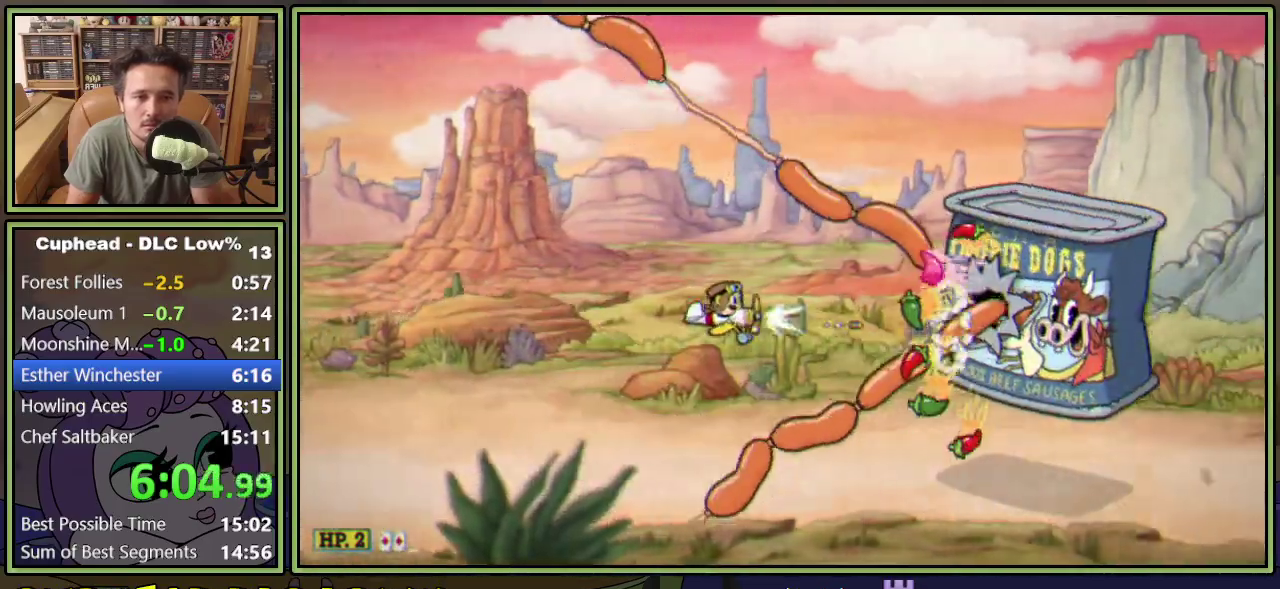
{"buttons": ["A", "L1", "DPAD_RIGHT"], "events": [[50, "DPAD_UP", "up"], [116, "DPAD_RIGHT", "up"], [166, "DPAD_LEFT", "down"], [233, "DPAD_UP", "down"], [250, "DPAD_LEFT", "up"], [300, "DPAD_RIGHT", "down"], [350, "A", "down"], [450, "DPAD_UP", "up"]]}
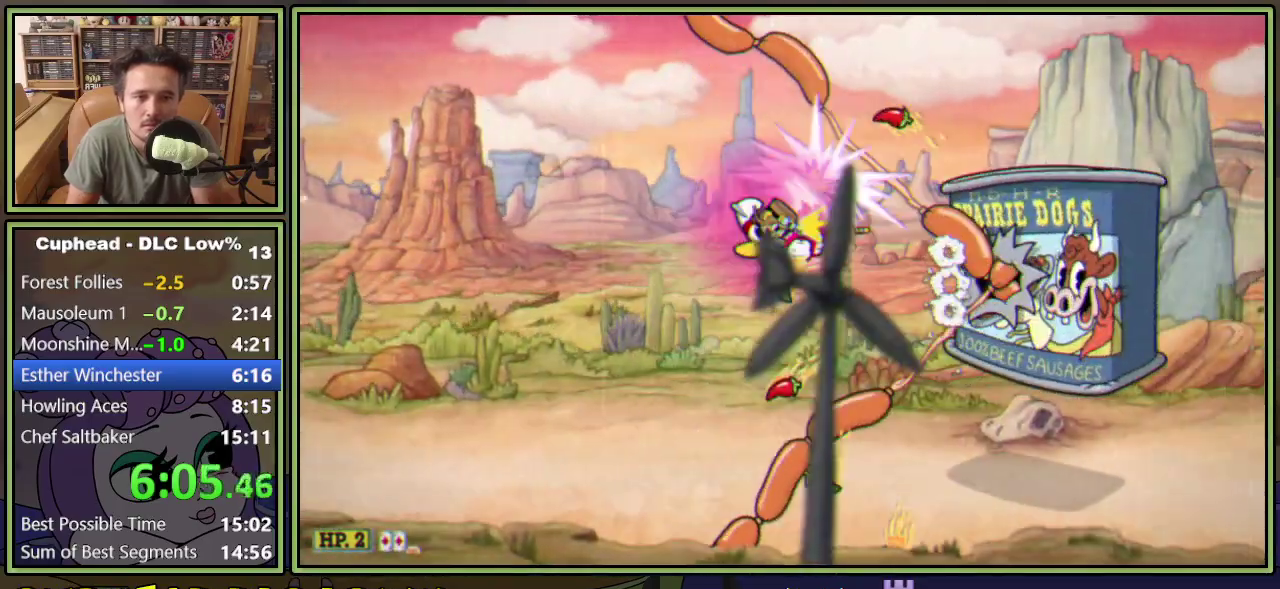
{"buttons": ["L1"], "events": [[67, "A", "up"], [67, "DPAD_DOWN", "down"], [84, "DPAD_RIGHT", "up"], [150, "DPAD_RIGHT", "down"], [250, "DPAD_DOWN", "up"], [334, "DPAD_DOWN", "down"], [367, "DPAD_RIGHT", "up"], [384, "DPAD_DOWN", "up"]]}
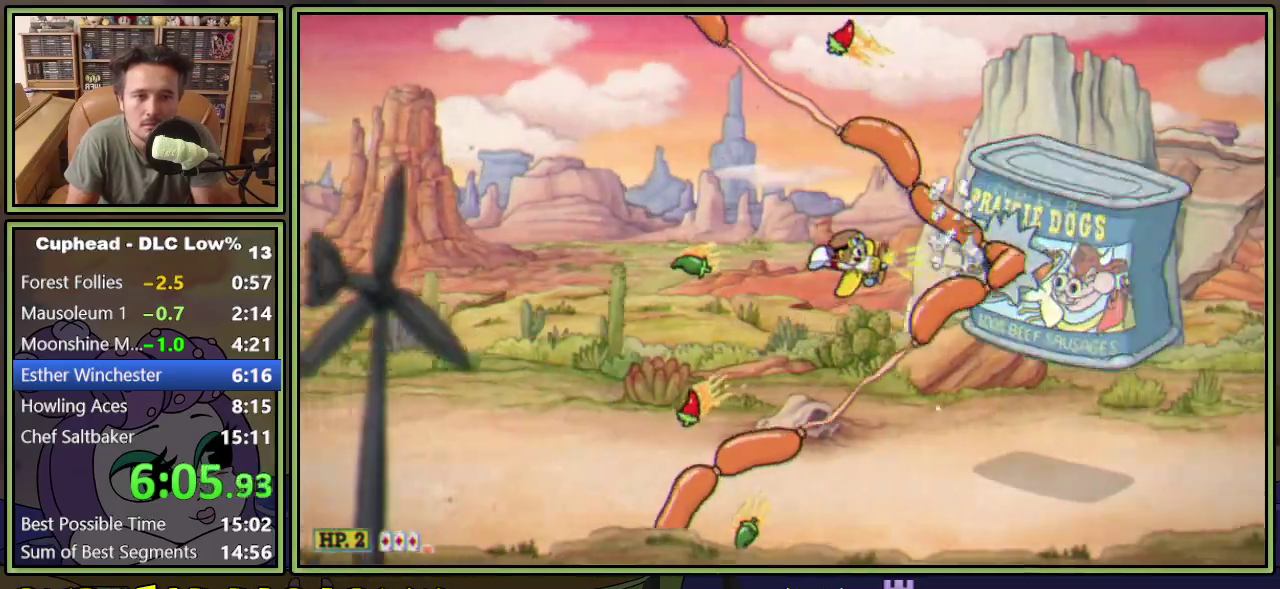
{"buttons": ["L1", "DPAD_RIGHT"], "events": [[16, "DPAD_DOWN", "down"], [16, "DPAD_LEFT", "down"], [100, "DPAD_DOWN", "up"], [100, "DPAD_LEFT", "up"], [200, "DPAD_UP", "down"], [250, "DPAD_UP", "up"], [433, "DPAD_RIGHT", "down"]]}
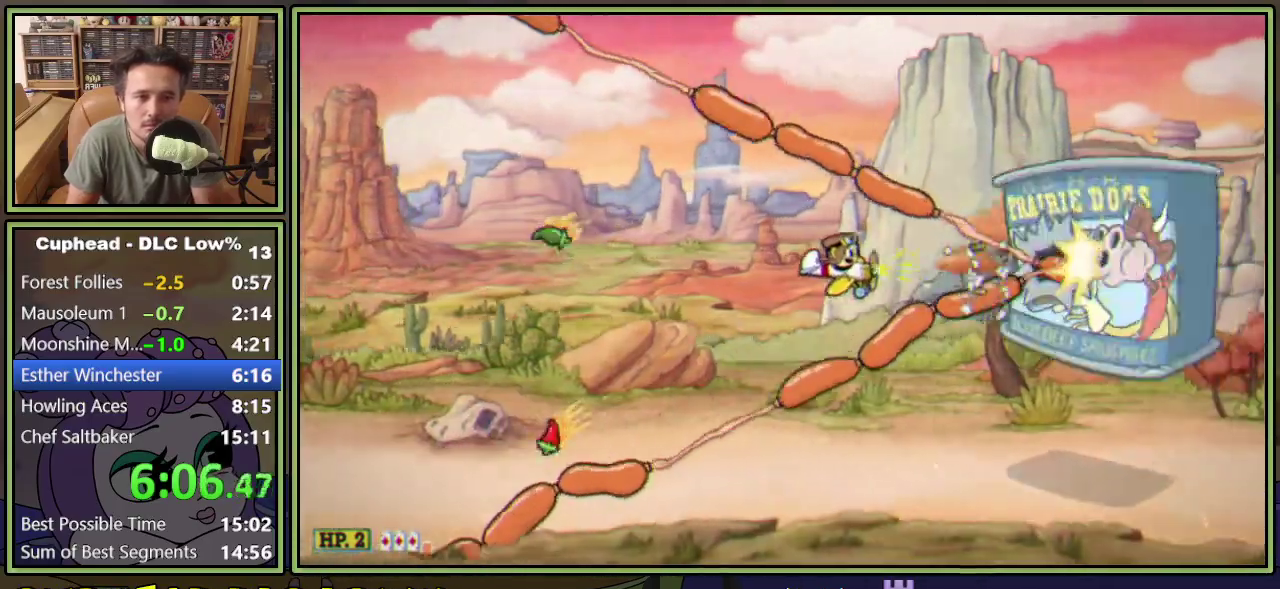
{"buttons": ["L1", "L2", "DPAD_RIGHT"], "events": [[484, "L2", "down"]]}
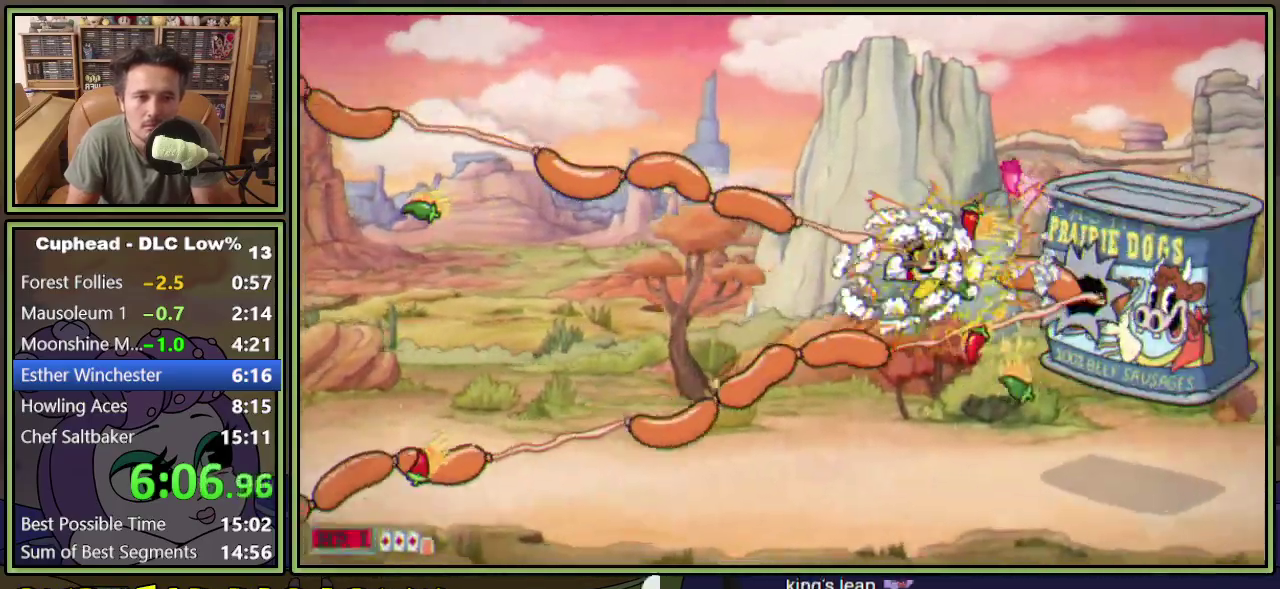
{"buttons": ["L1"], "events": [[133, "L2", "up"], [267, "DPAD_RIGHT", "up"]]}
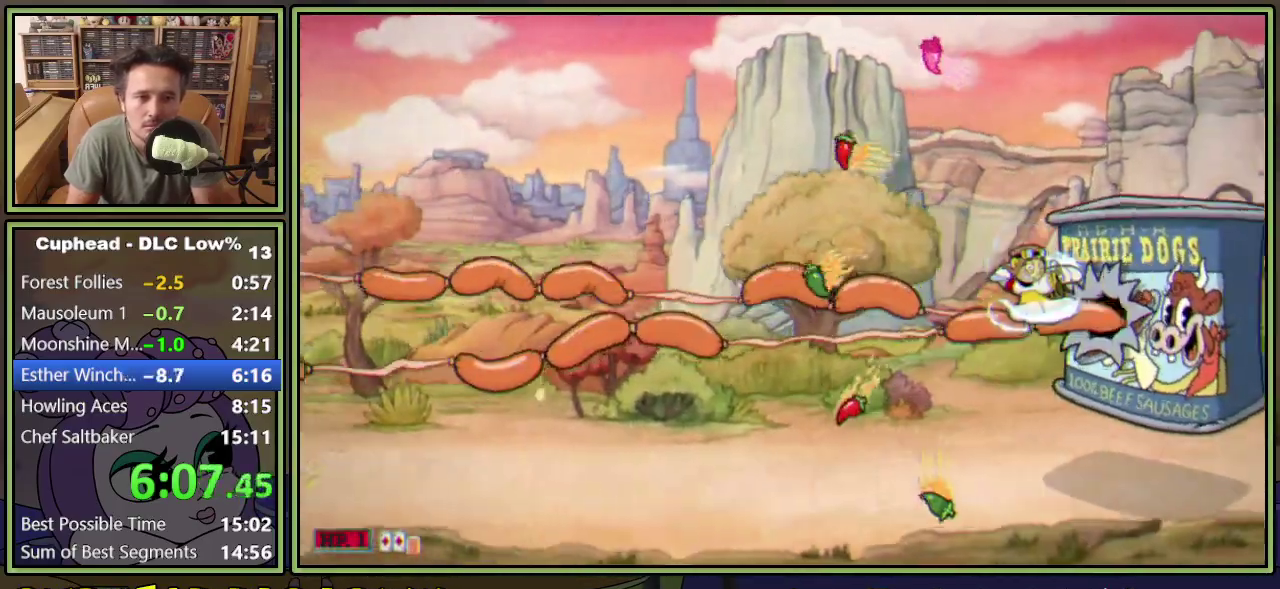
{"buttons": ["L1", "L2"], "events": [[250, "L2", "down"], [367, "L2", "up"], [501, "L2", "down"]]}
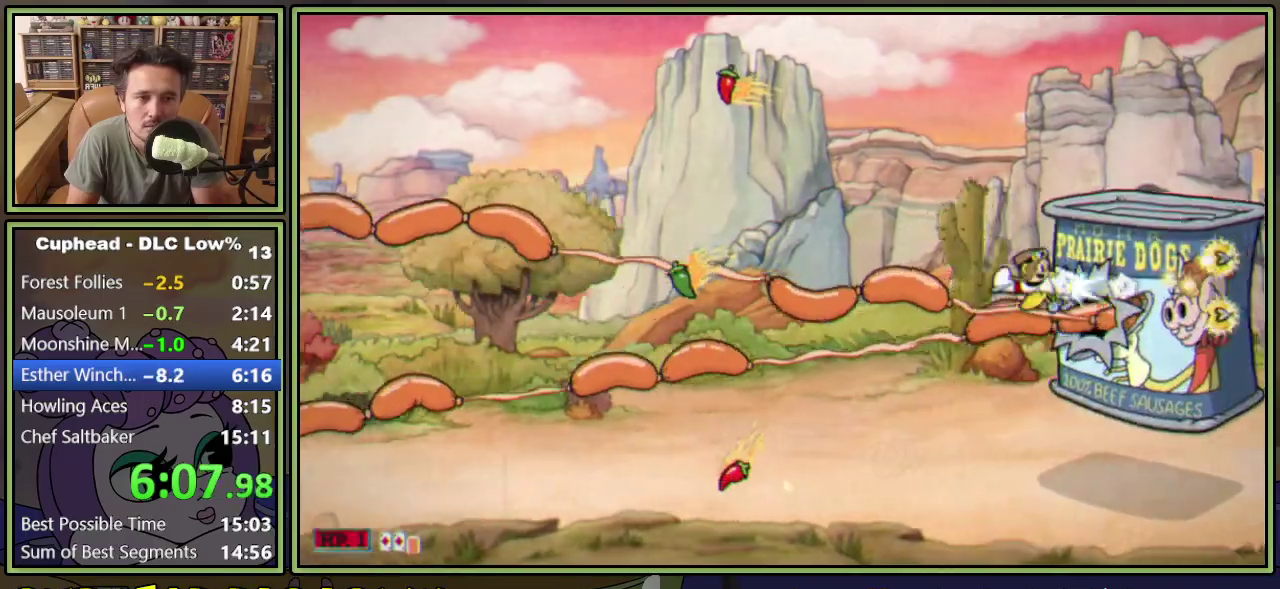
{"buttons": ["L1"], "events": [[16, "DPAD_LEFT", "down"], [100, "DPAD_LEFT", "up"], [100, "L2", "up"], [300, "DPAD_LEFT", "down"], [483, "DPAD_LEFT", "up"]]}
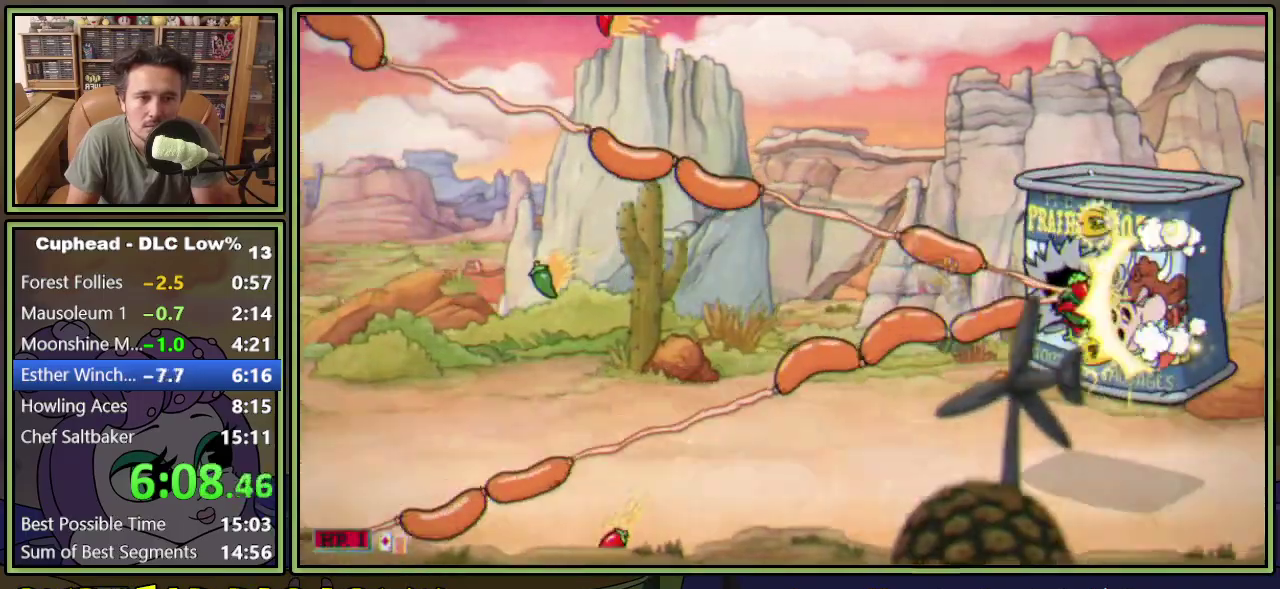
{"buttons": ["L1", "DPAD_LEFT"], "events": [[100, "DPAD_LEFT", "down"], [334, "DPAD_LEFT", "up"], [417, "DPAD_LEFT", "down"]]}
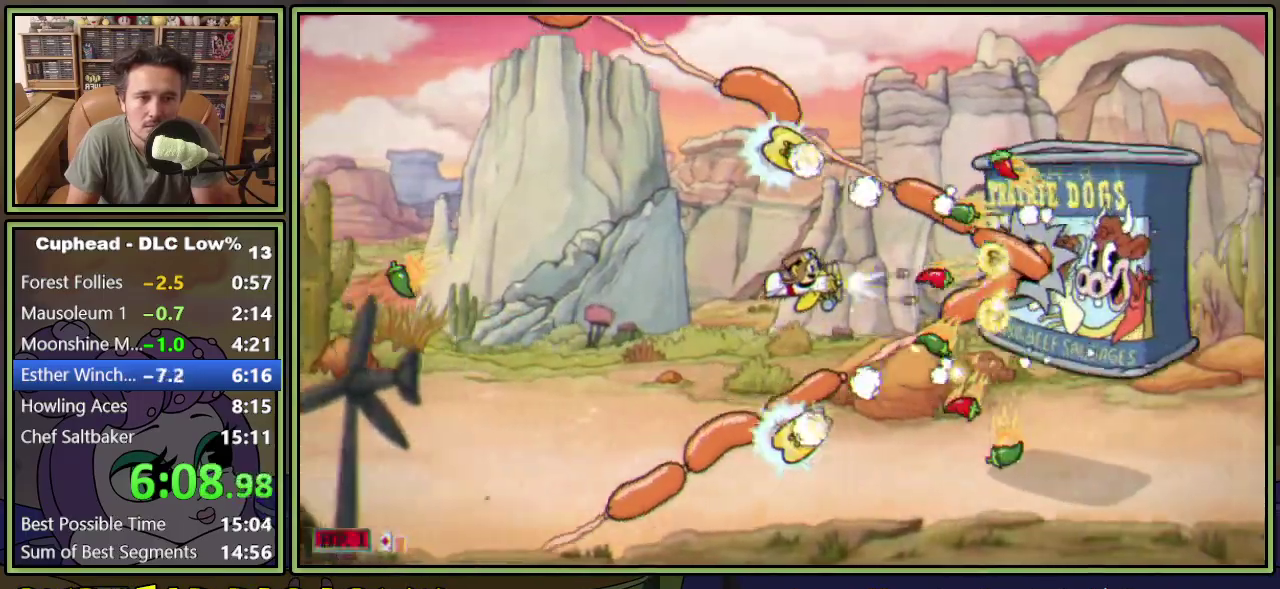
{"buttons": ["L1"], "events": [[250, "DPAD_LEFT", "up"], [367, "DPAD_LEFT", "down"], [417, "DPAD_LEFT", "up"]]}
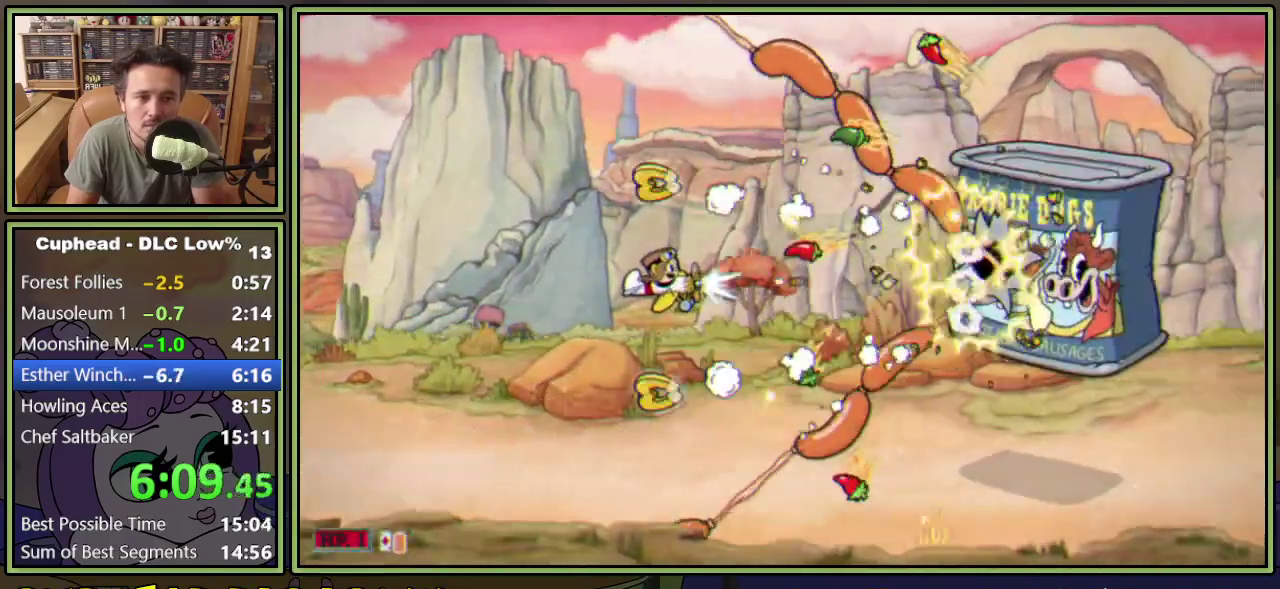
{"buttons": ["L1"], "events": [[67, "DPAD_DOWN", "down"], [117, "DPAD_DOWN", "up"], [418, "DPAD_RIGHT", "down"], [501, "DPAD_RIGHT", "up"]]}
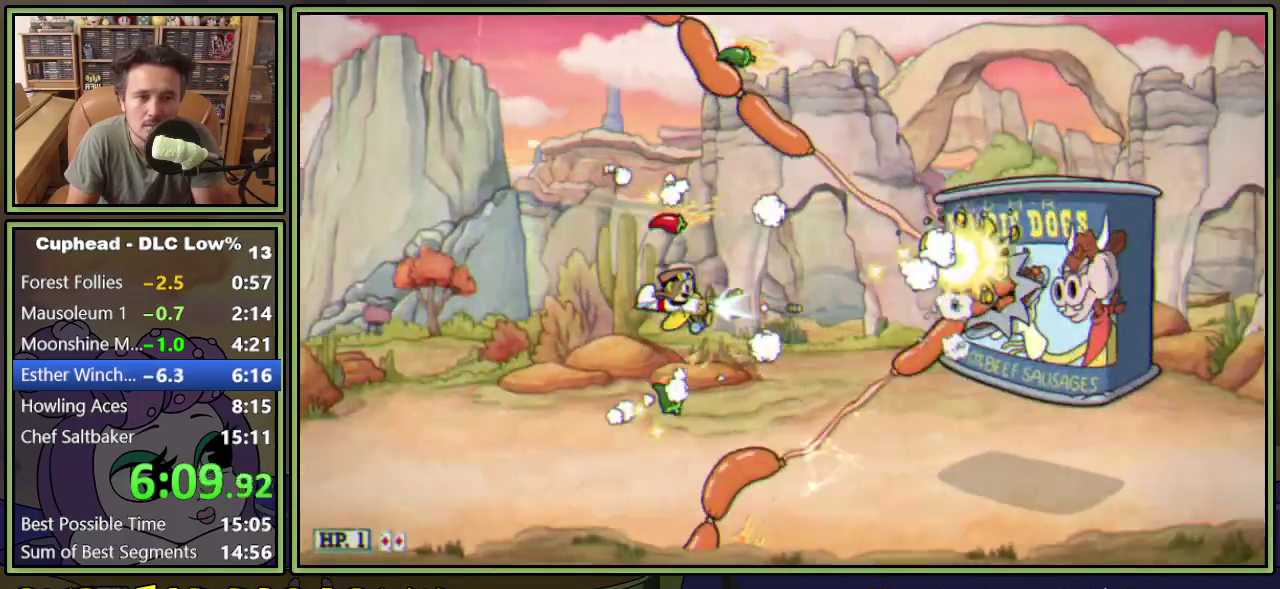
{"buttons": ["L1", "DPAD_LEFT"], "events": [[384, "DPAD_LEFT", "down"]]}
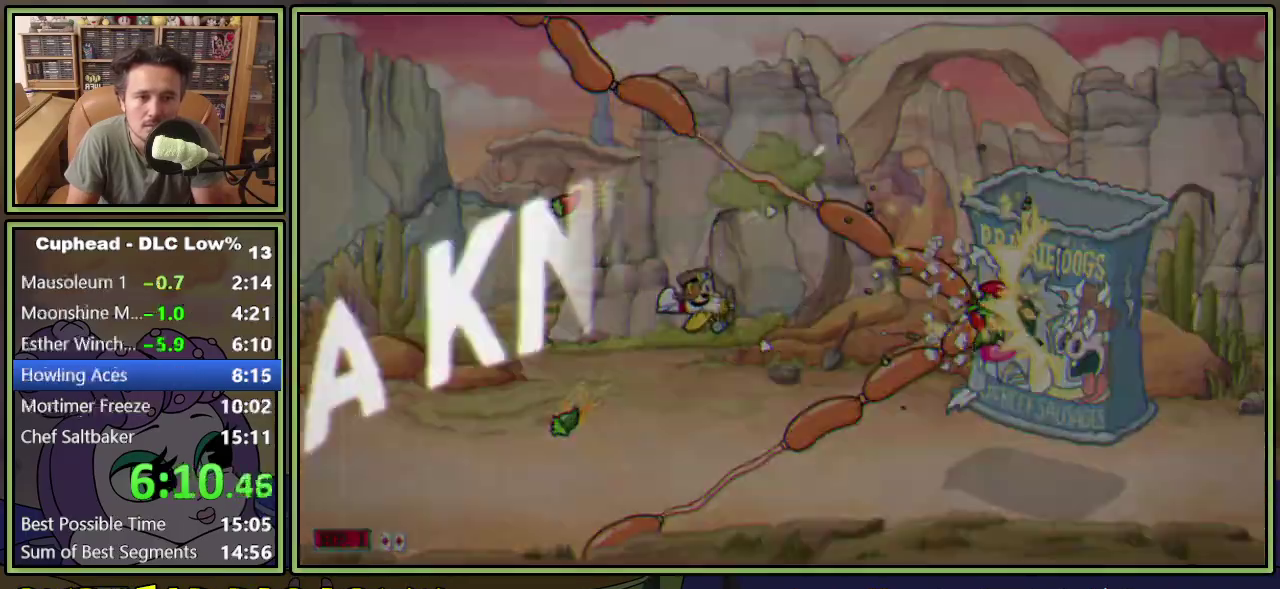
{"buttons": [], "events": [[101, "DPAD_LEFT", "up"], [417, "L1", "up"]]}
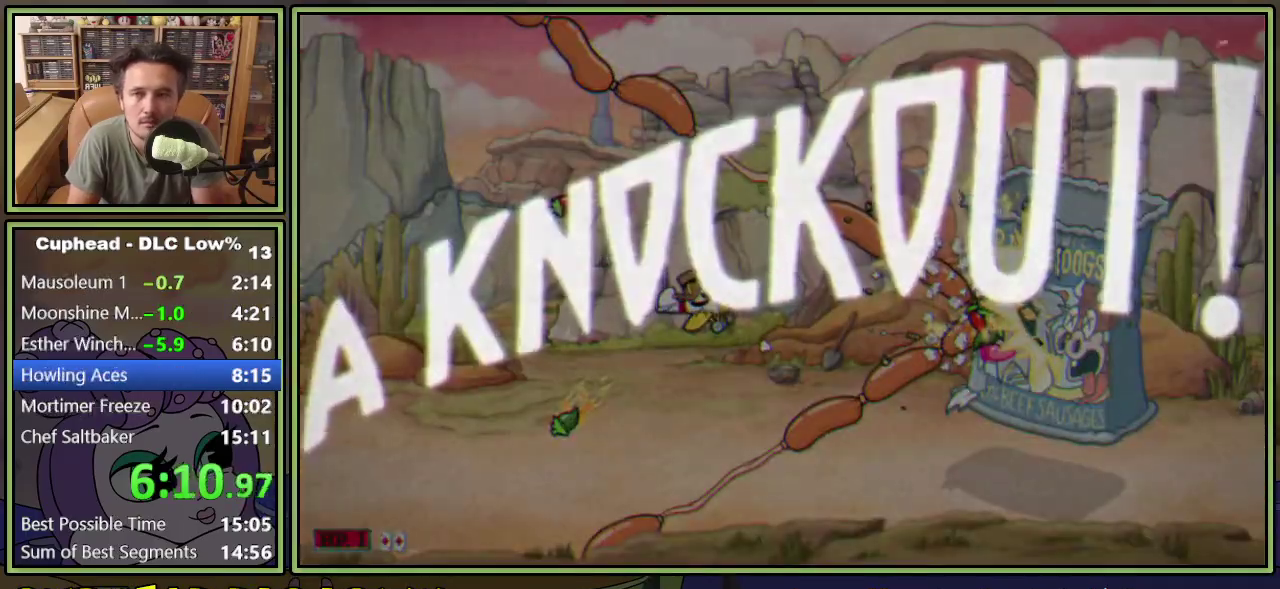
{"buttons": ["DPAD_LEFT"], "events": [[334, "DPAD_LEFT", "down"]]}
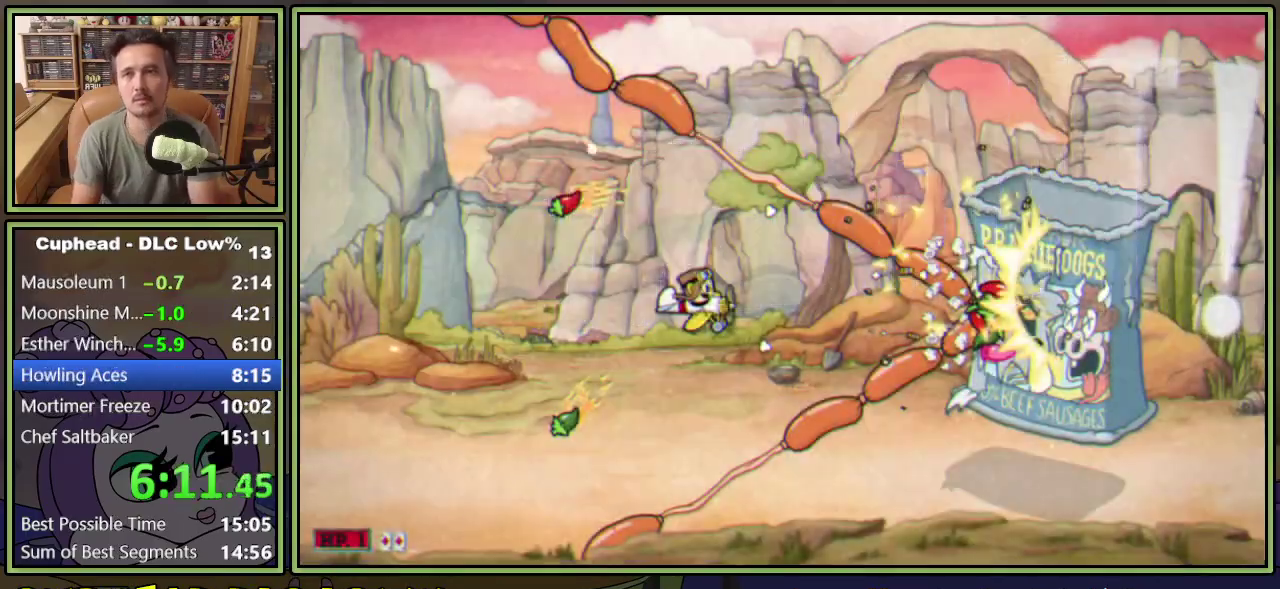
{"buttons": ["DPAD_RIGHT"], "events": [[67, "DPAD_UP", "down"], [234, "DPAD_LEFT", "up"], [384, "DPAD_RIGHT", "down"], [451, "DPAD_UP", "up"]]}
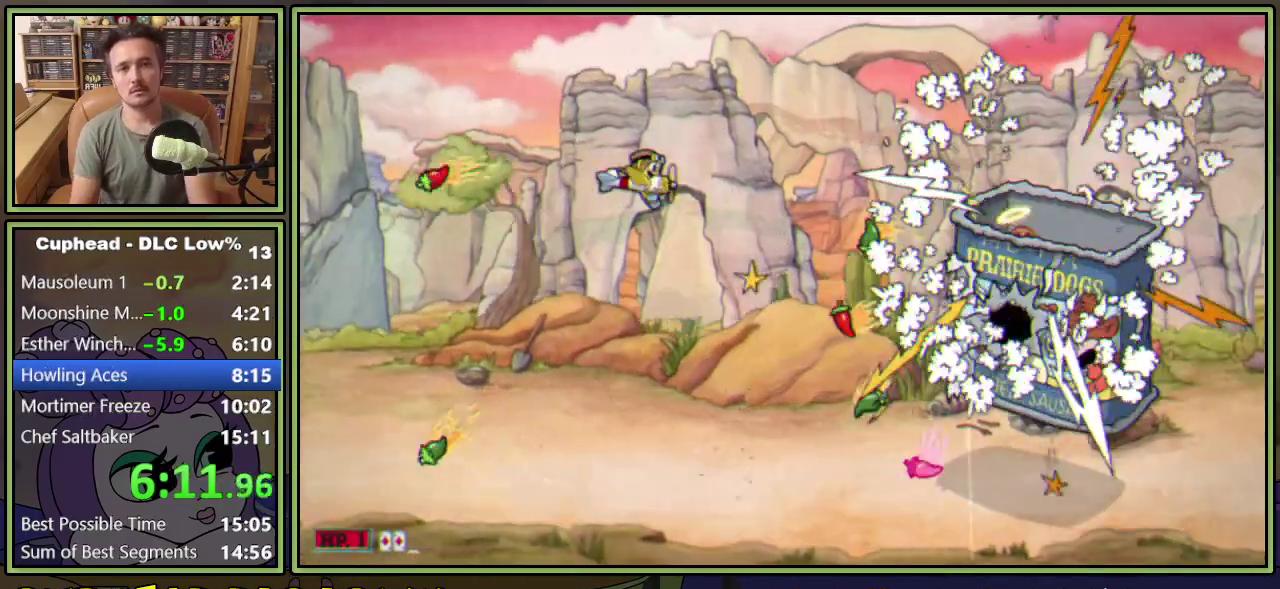
{"buttons": [], "events": [[167, "DPAD_DOWN", "down"], [267, "DPAD_DOWN", "up"], [267, "DPAD_RIGHT", "up"], [350, "DPAD_UP", "down"], [400, "DPAD_UP", "up"], [417, "DPAD_LEFT", "down"], [467, "DPAD_LEFT", "up"]]}